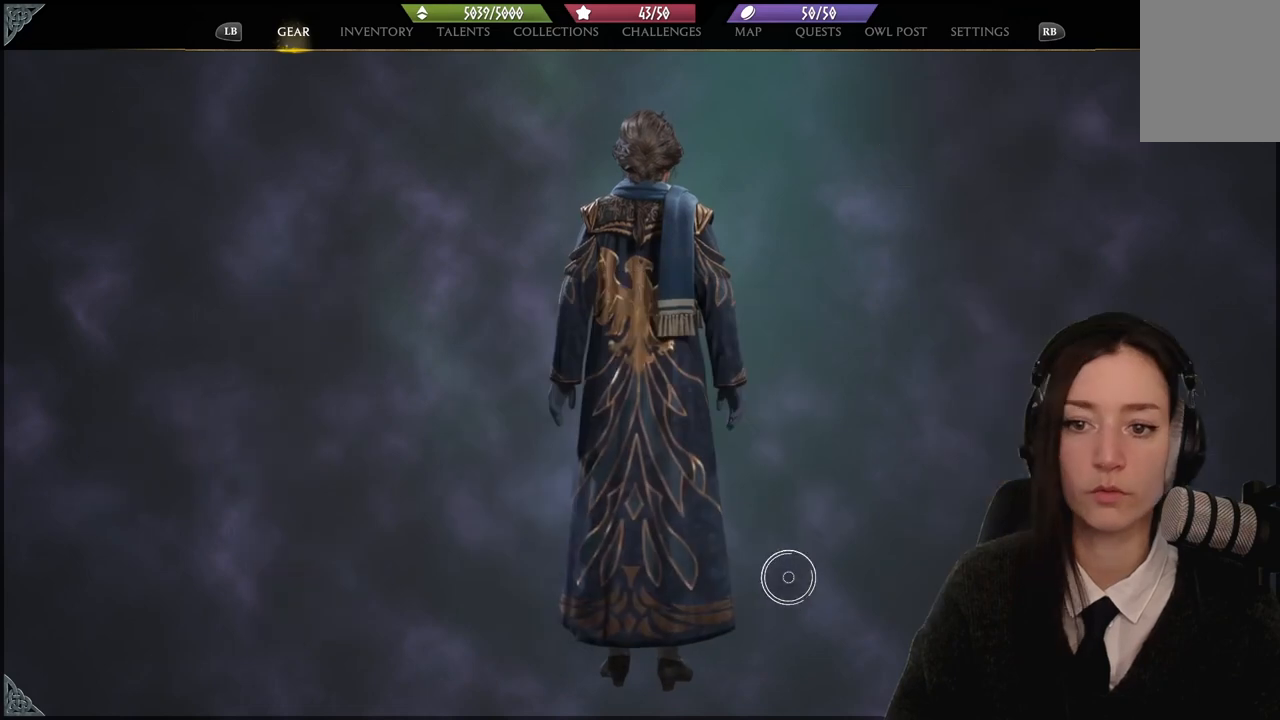
Gameplay with a controller (Xbox layout); each line is a JSON object with the inputs held at the frame after it. "events" lists button and stick changes between this image and that frame as [ms after this image, input, new state], when the widget could be followed in between. Not read: L1.
{"buttons": [], "left_stick": "up-left", "right_stick": "center", "events": [[33, "left_stick", "up-left"]]}
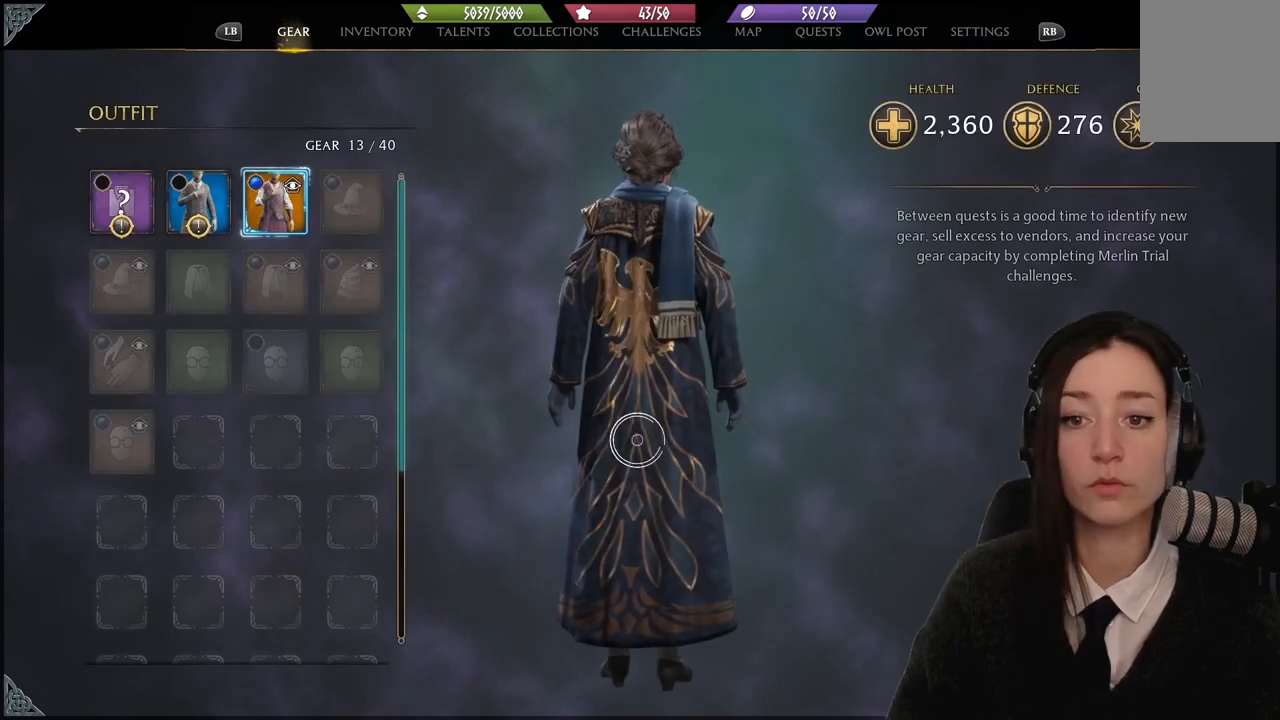
{"buttons": [], "left_stick": "up-left", "right_stick": "center", "events": []}
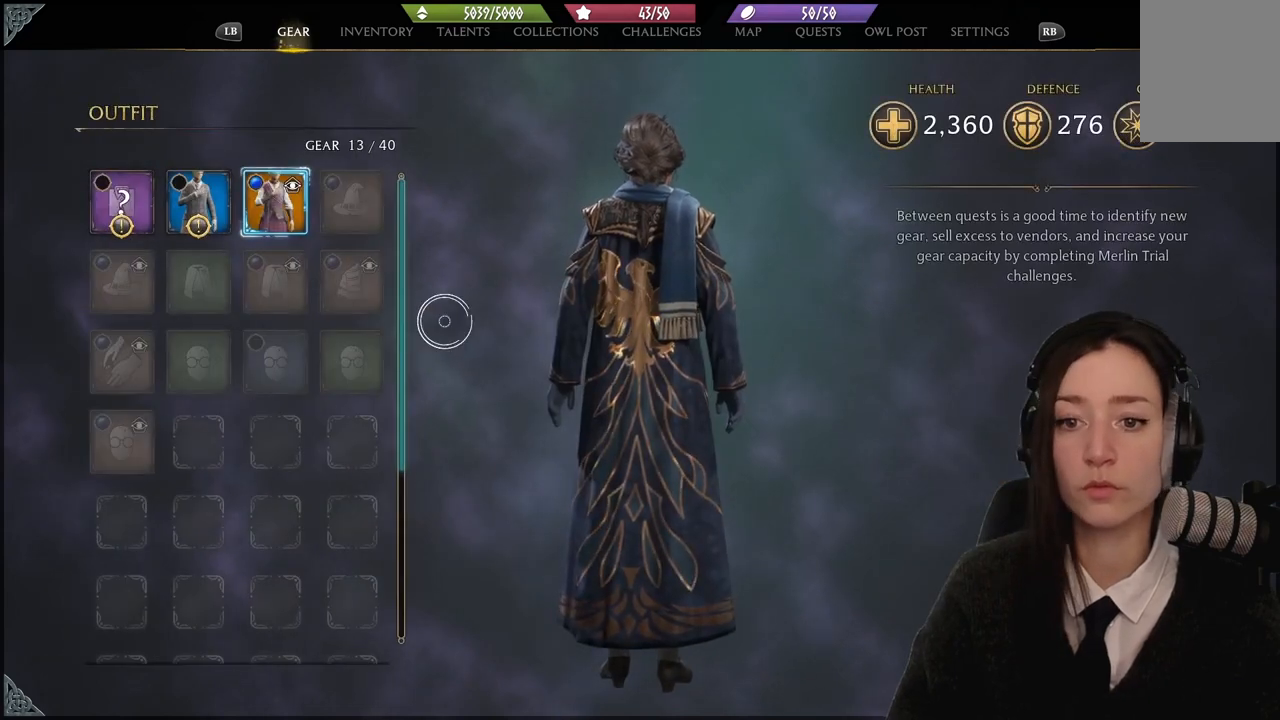
{"buttons": [], "left_stick": "left", "right_stick": "center", "events": [[467, "left_stick", "left"]]}
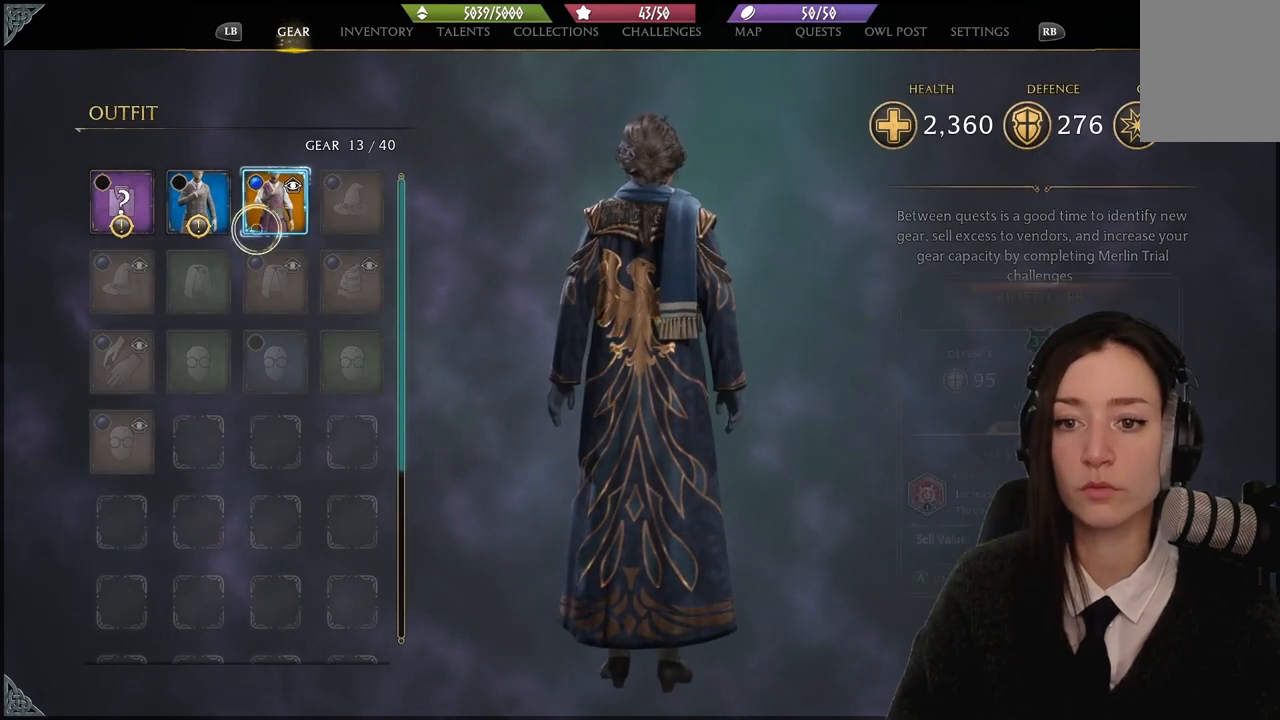
{"buttons": [], "left_stick": "center", "right_stick": "center", "events": [[267, "left_stick", "center"]]}
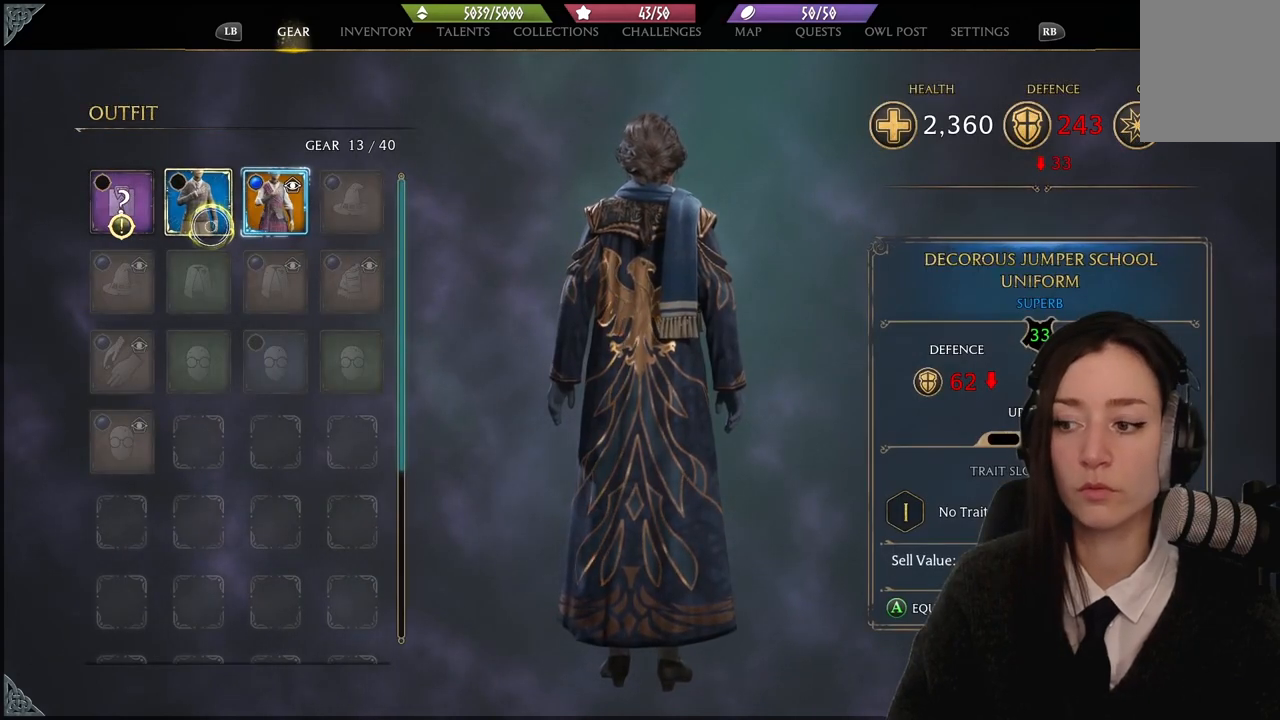
{"buttons": [], "left_stick": "up-left", "right_stick": "center", "events": [[133, "left_stick", "left"], [400, "left_stick", "up-left"]]}
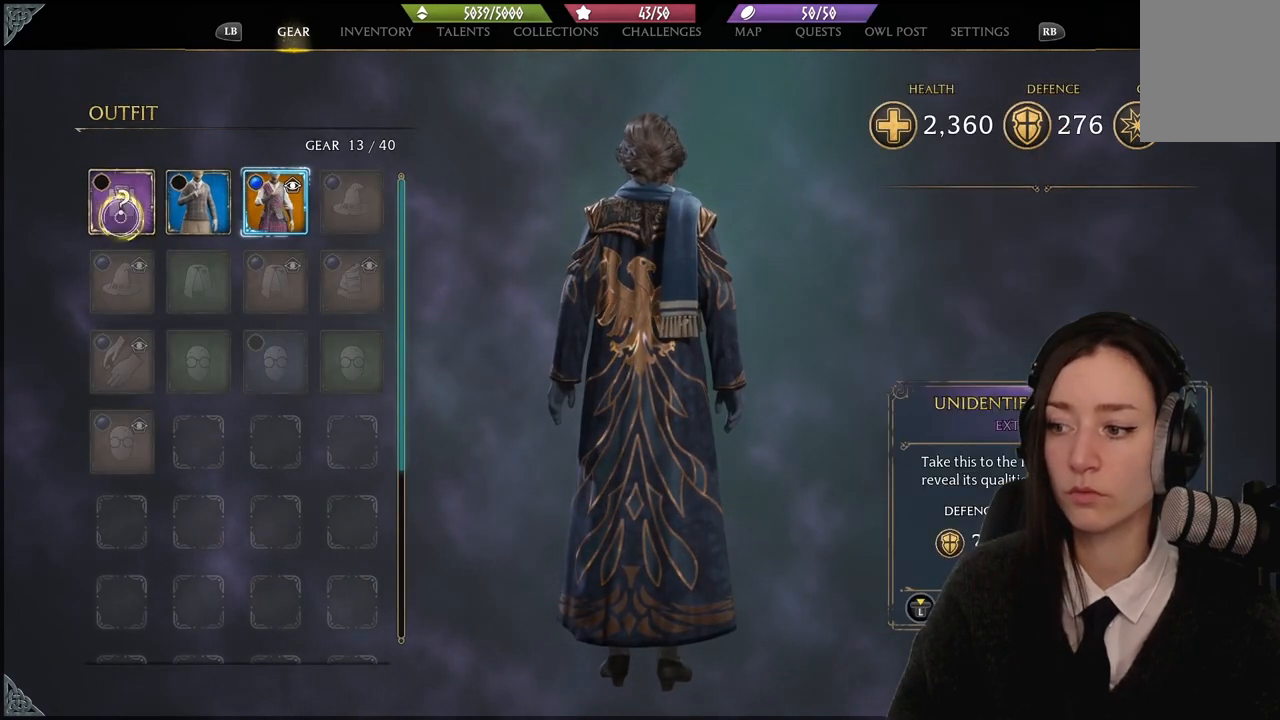
{"buttons": [], "left_stick": "down-right", "right_stick": "center", "events": [[100, "left_stick", "center"], [300, "left_stick", "down-right"], [334, "B", "down"], [467, "B", "up"]]}
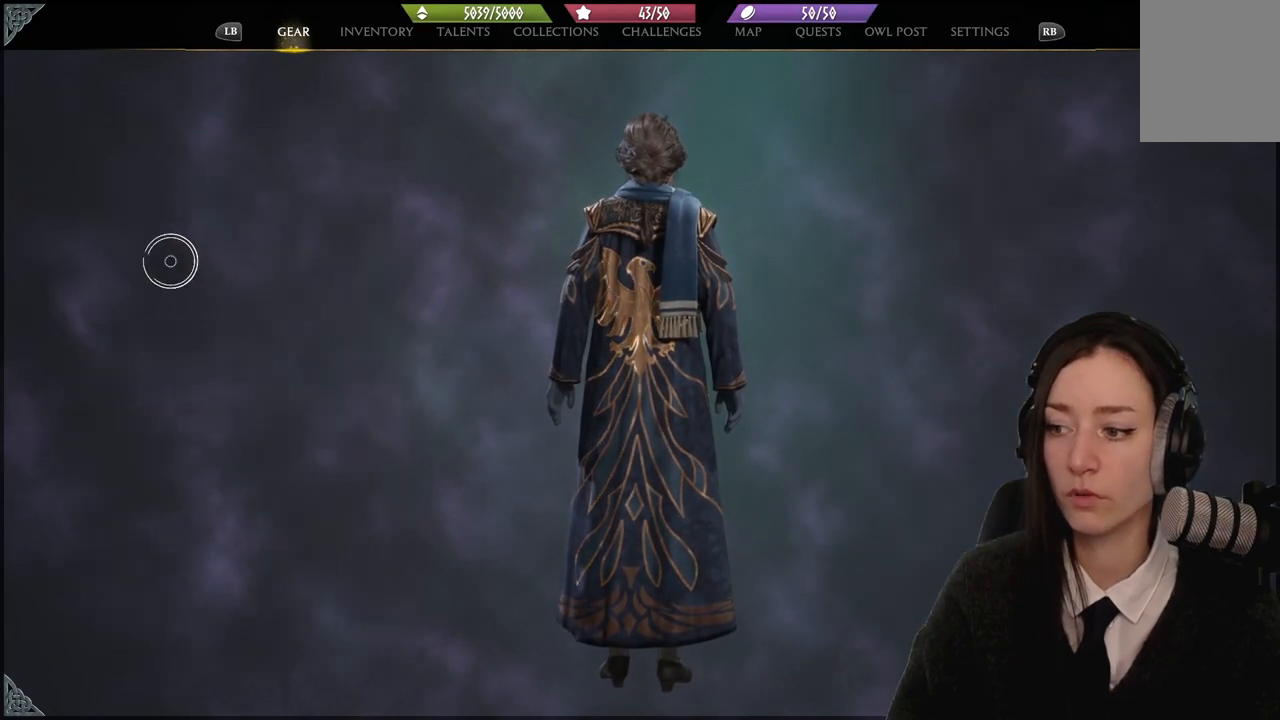
{"buttons": [], "left_stick": "down-right", "right_stick": "center", "events": []}
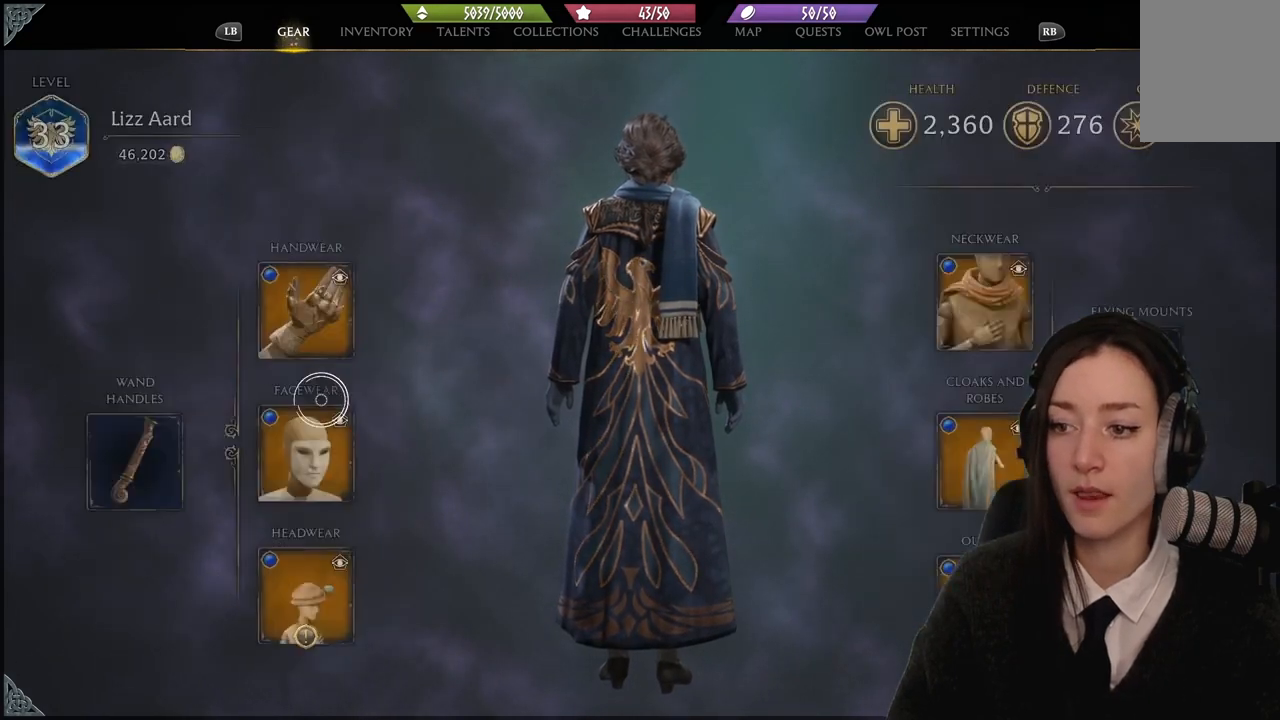
{"buttons": [], "left_stick": "right", "right_stick": "center", "events": [[234, "left_stick", "center"], [401, "left_stick", "right"]]}
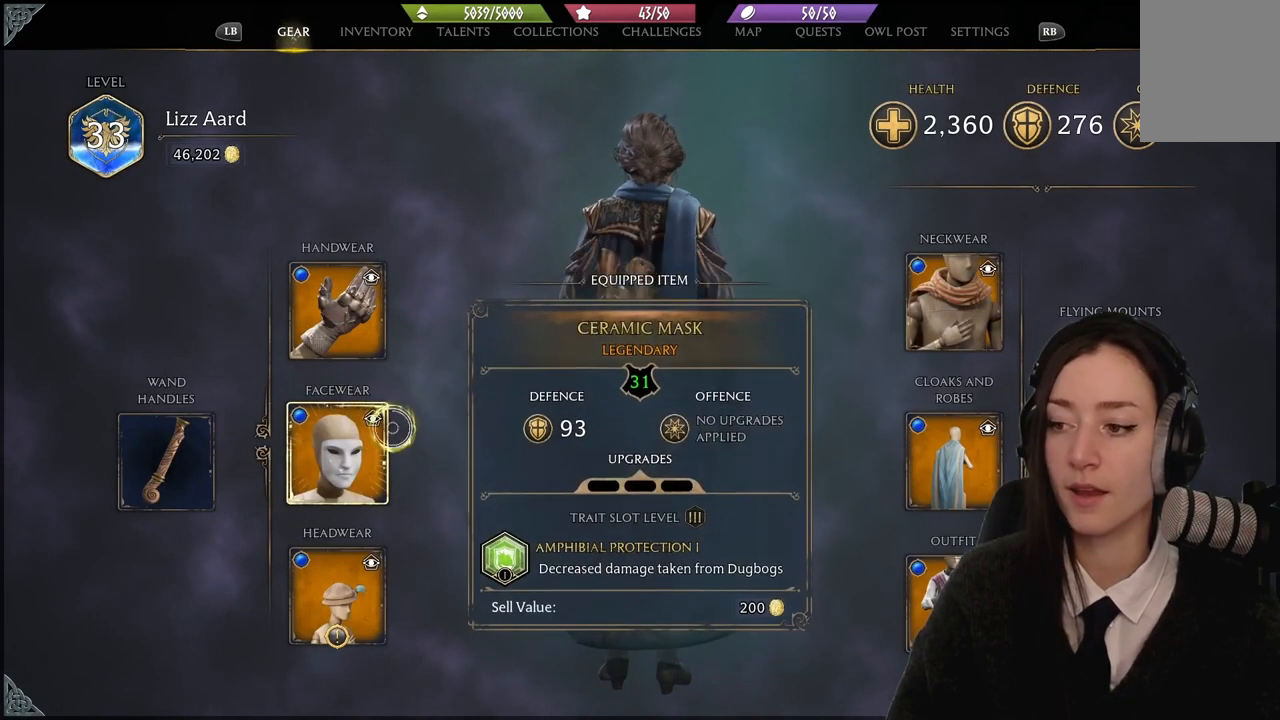
{"buttons": [], "left_stick": "right", "right_stick": "center", "events": []}
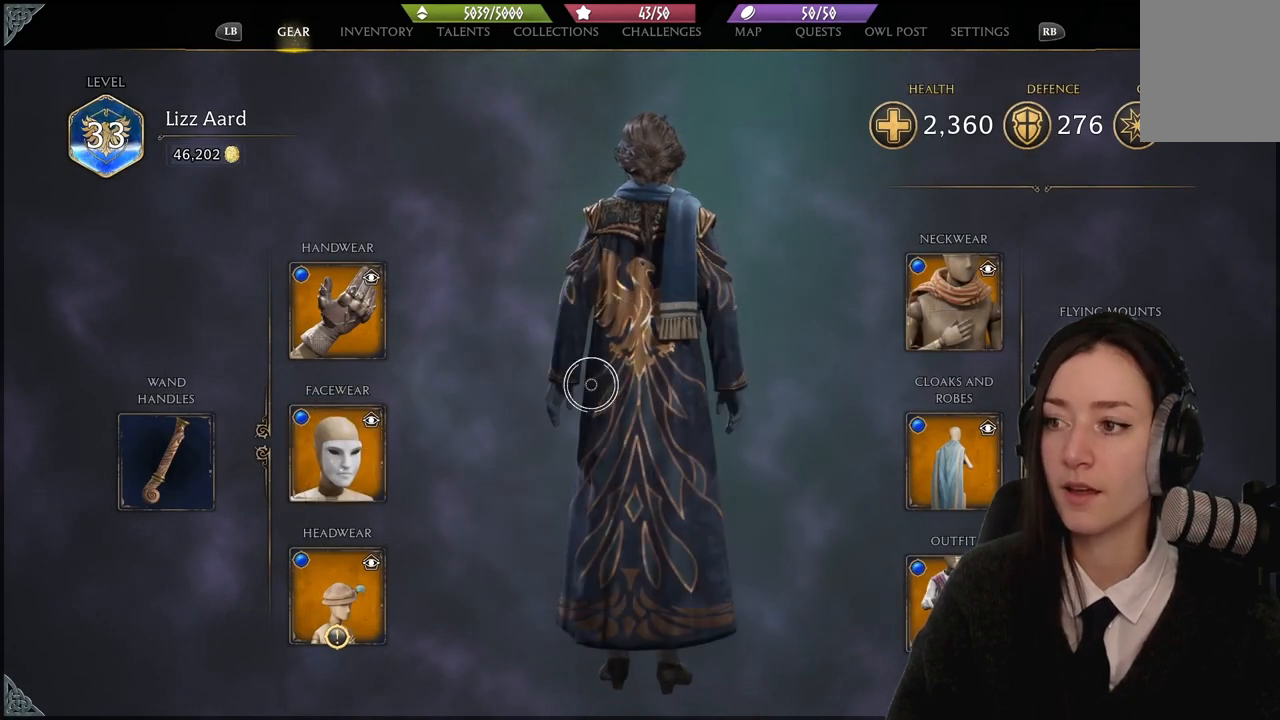
{"buttons": [], "left_stick": "right", "right_stick": "center", "events": []}
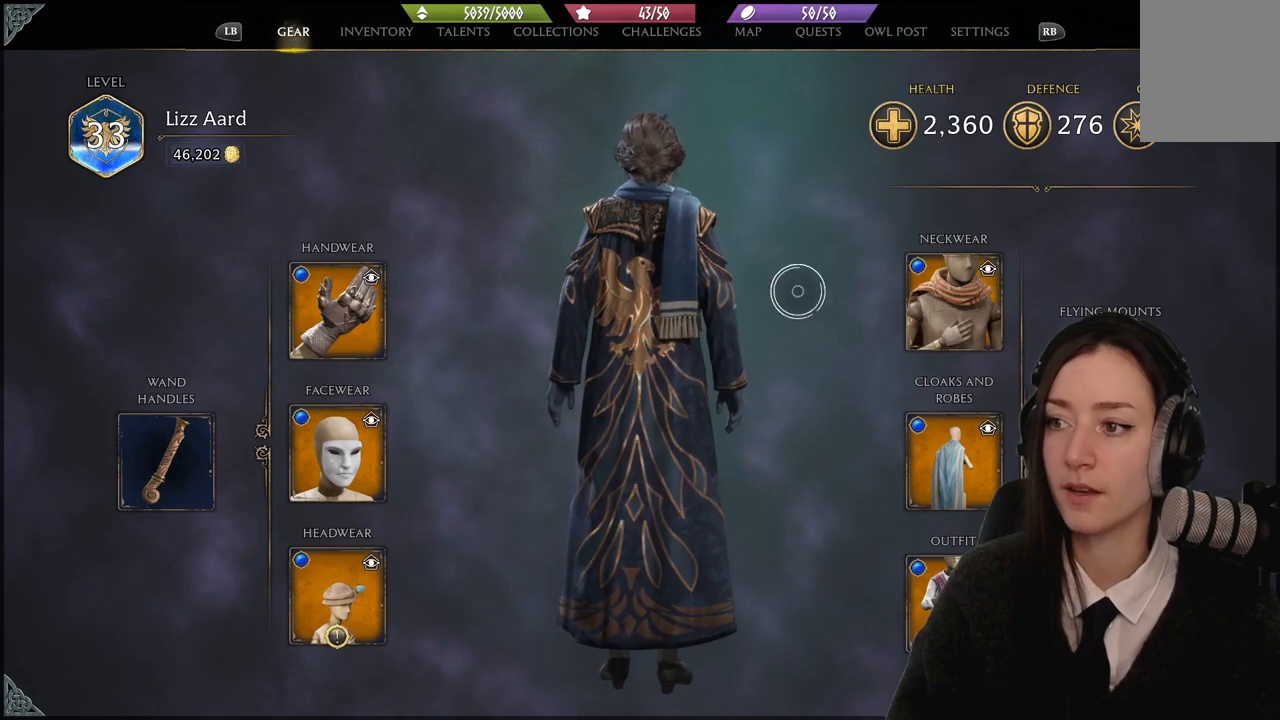
{"buttons": [], "left_stick": "center", "right_stick": "center", "events": [[66, "left_stick", "up-right"], [467, "left_stick", "center"]]}
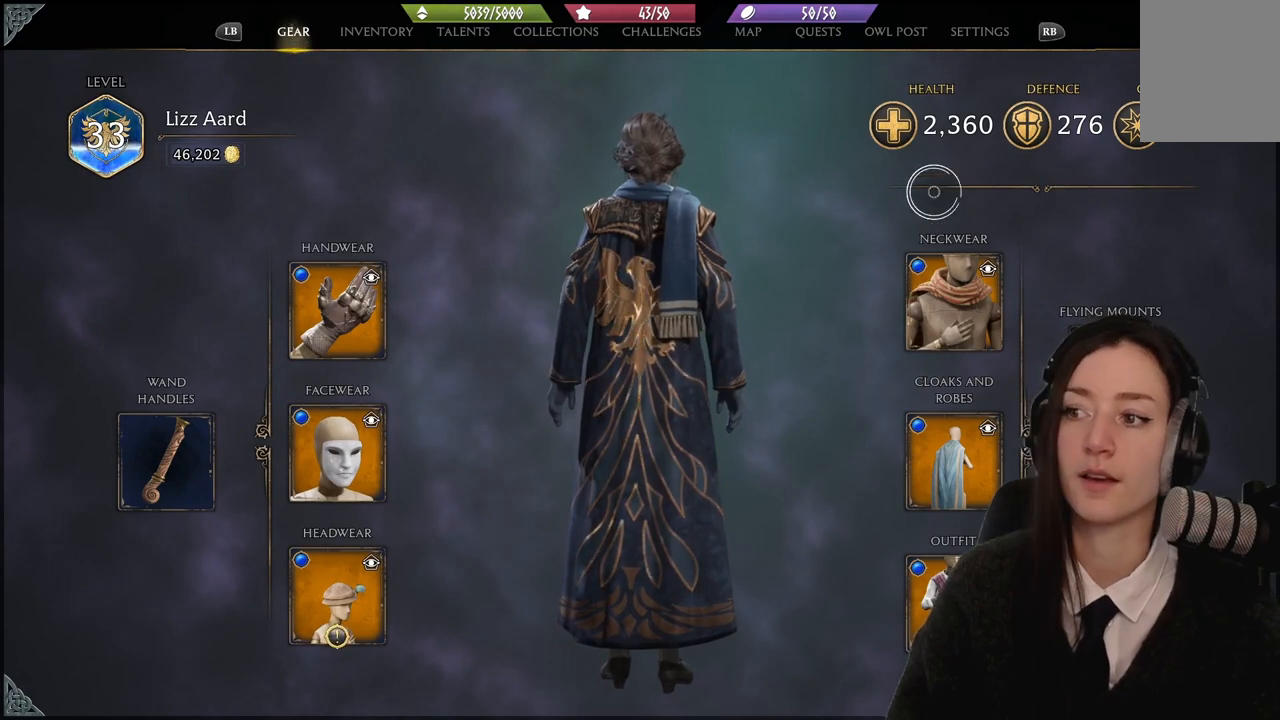
{"buttons": [], "left_stick": "left", "right_stick": "center", "events": [[234, "left_stick", "left"]]}
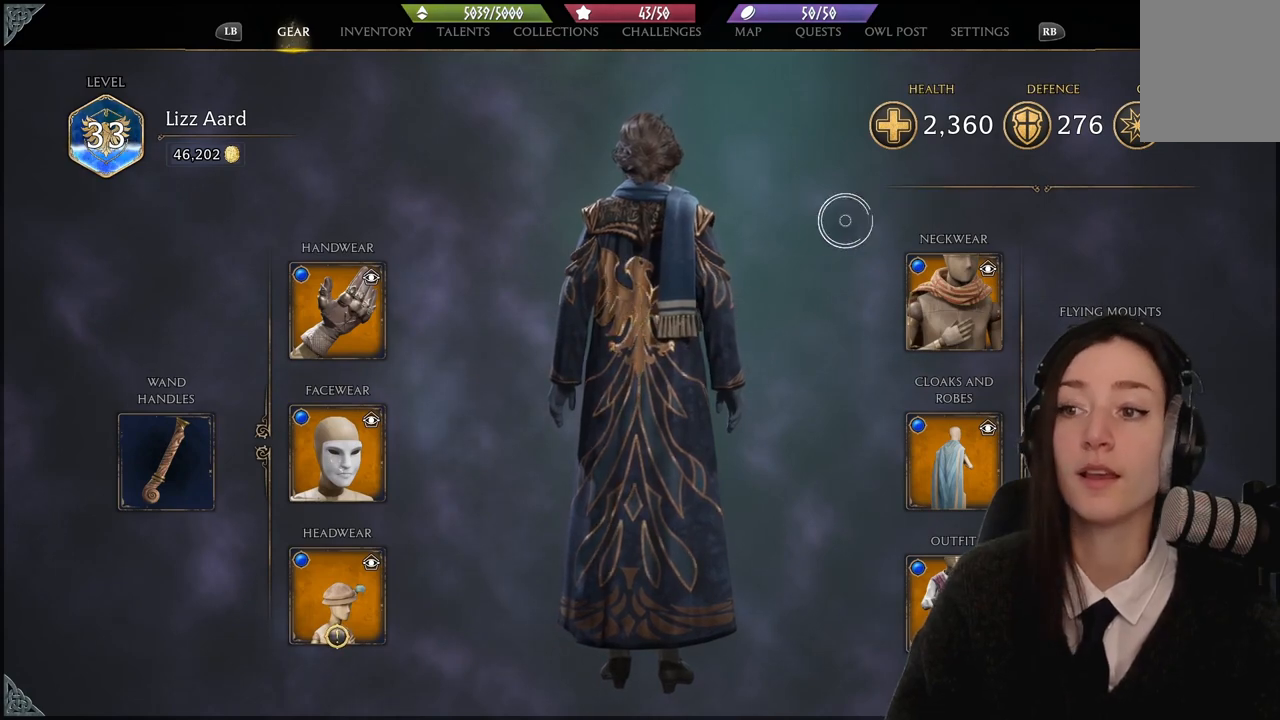
{"buttons": [], "left_stick": "center", "right_stick": "center", "events": [[433, "left_stick", "center"]]}
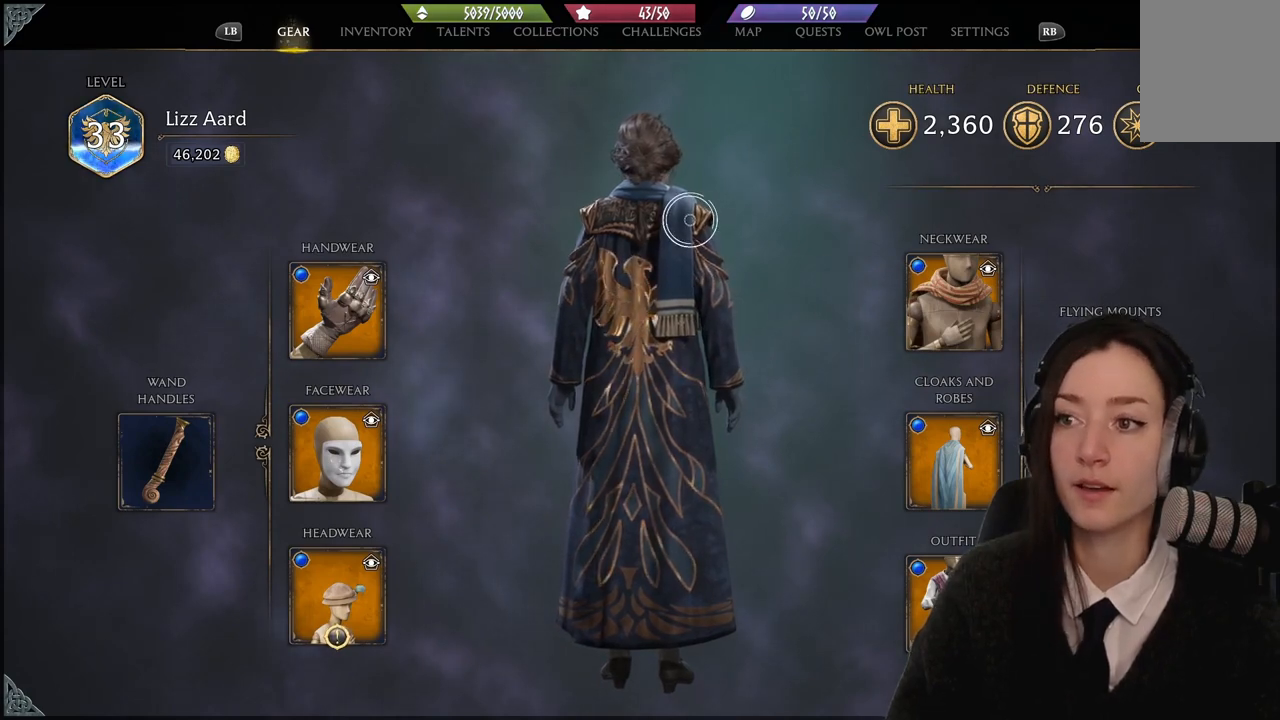
{"buttons": [], "left_stick": "up-right", "right_stick": "center", "events": [[167, "left_stick", "up"], [234, "left_stick", "up-right"]]}
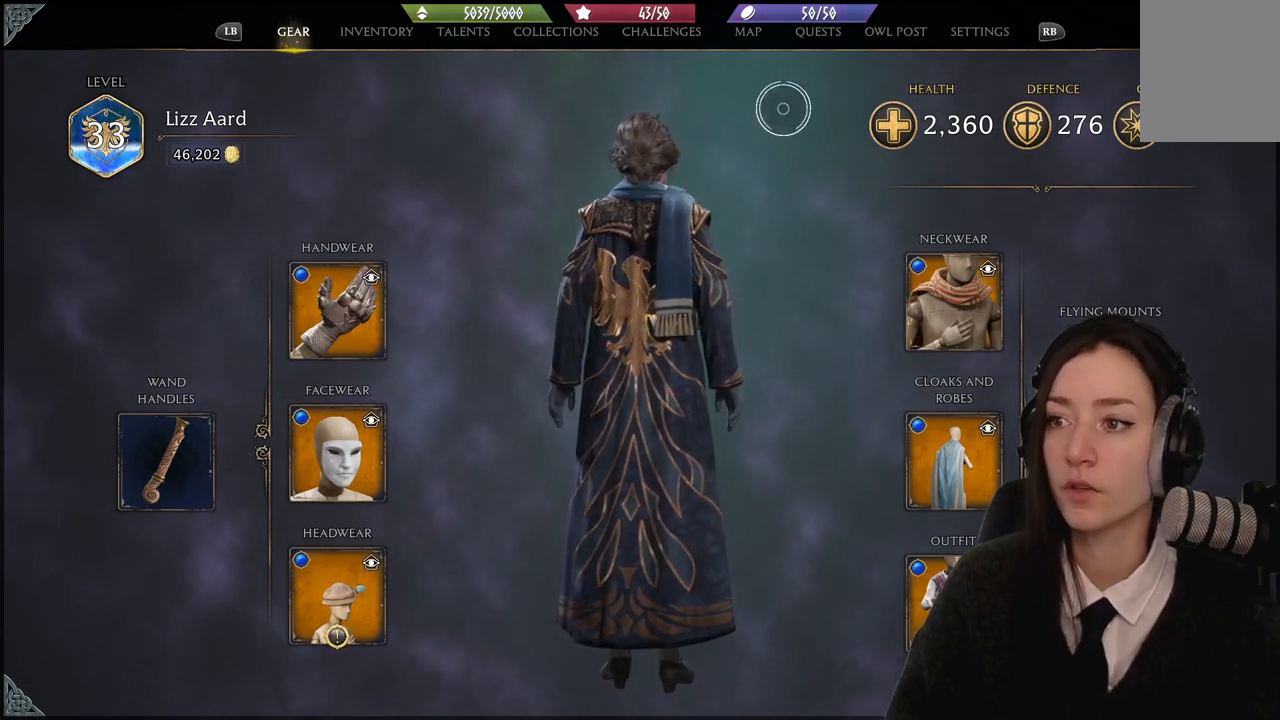
{"buttons": [], "left_stick": "down-left", "right_stick": "center", "events": [[33, "left_stick", "up"], [267, "A", "down"], [267, "left_stick", "center"], [367, "A", "up"], [500, "left_stick", "down-left"]]}
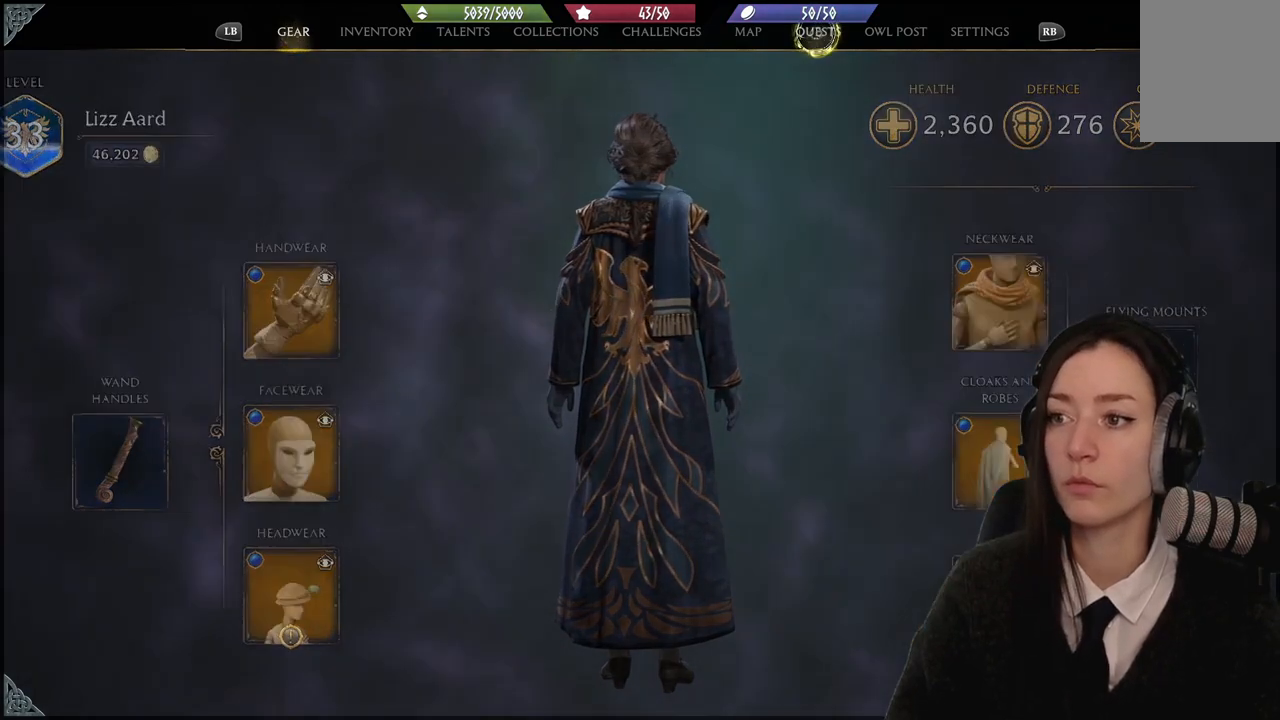
{"buttons": [], "left_stick": "center", "right_stick": "center", "events": [[334, "left_stick", "center"]]}
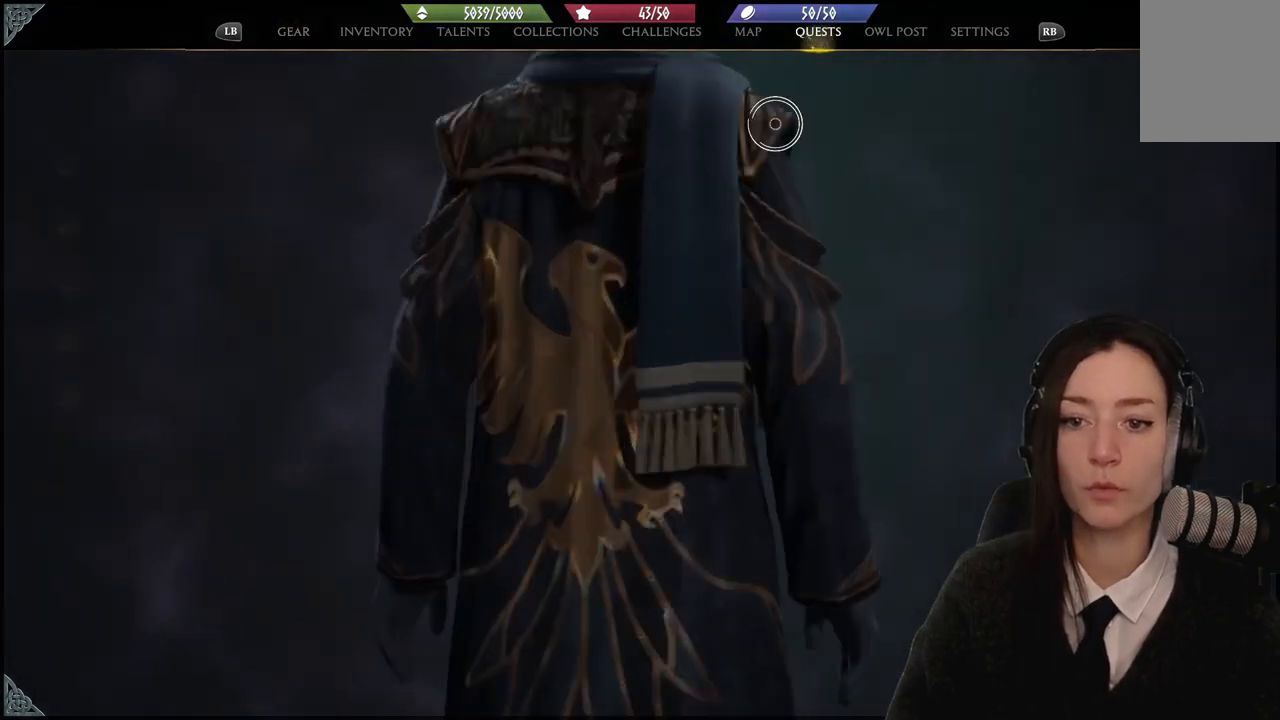
{"buttons": [], "left_stick": "down-left", "right_stick": "center", "events": [[66, "left_stick", "down-left"]]}
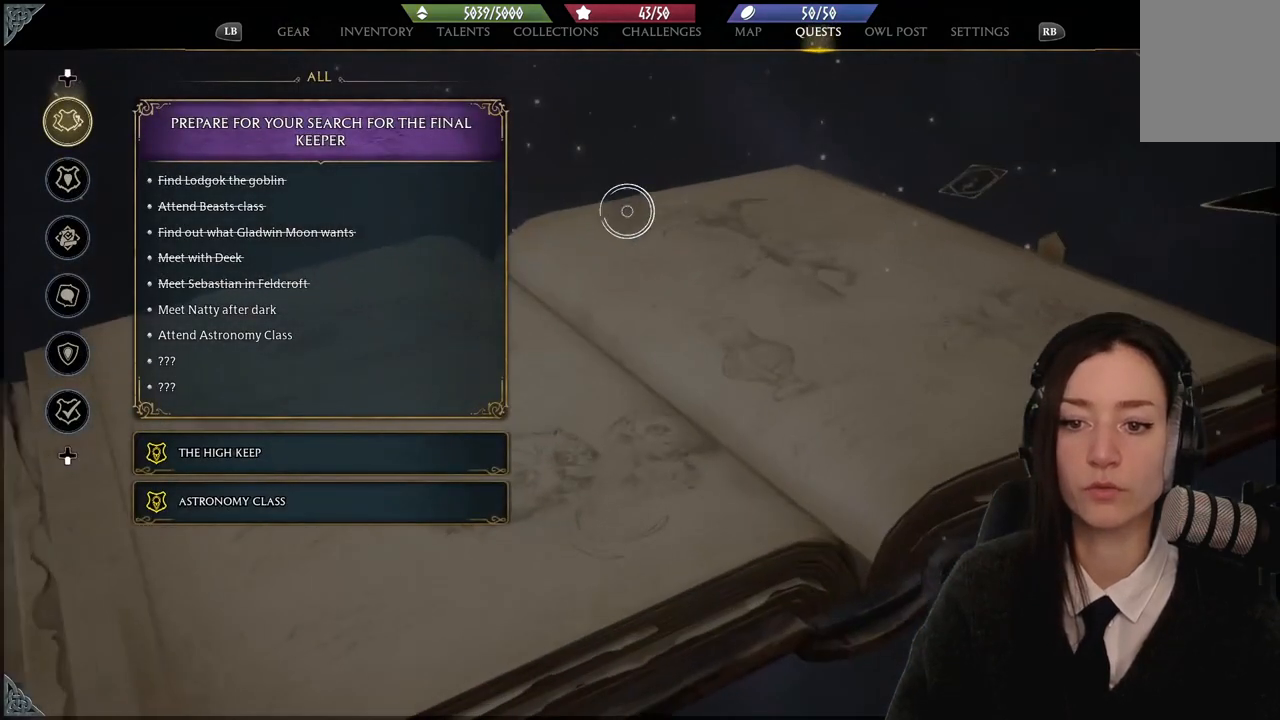
{"buttons": [], "left_stick": "down-left", "right_stick": "center", "events": []}
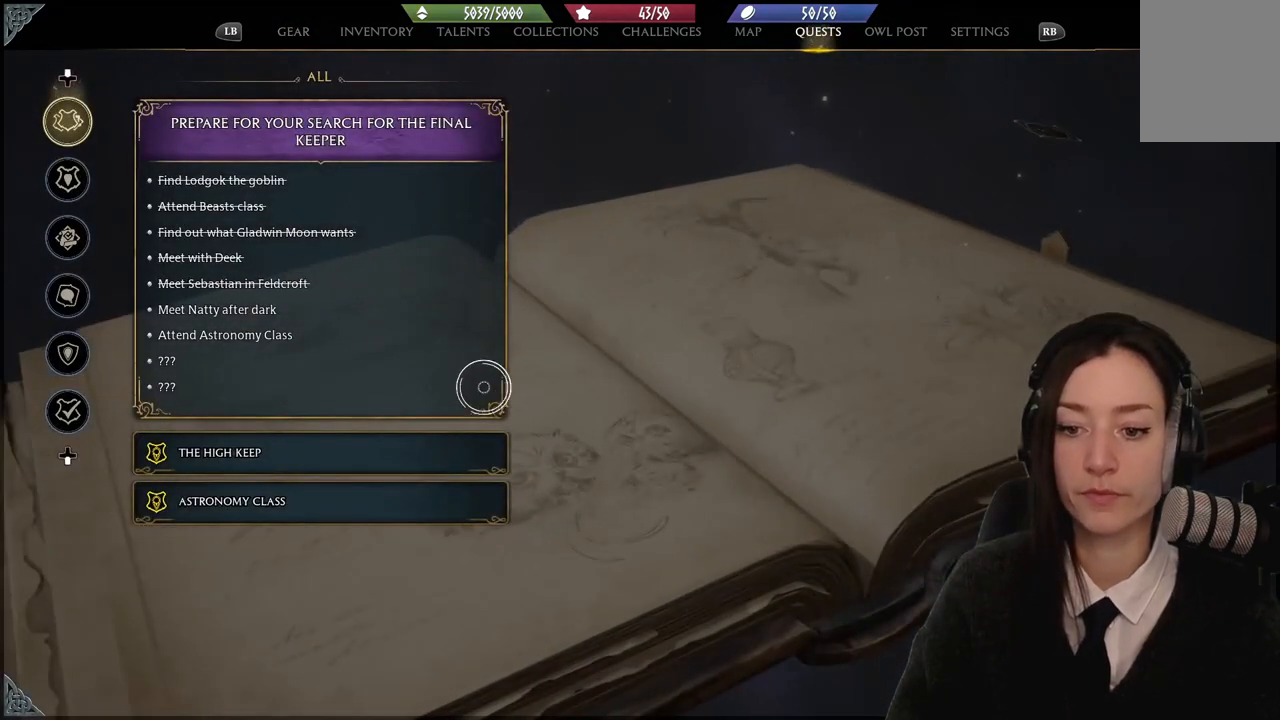
{"buttons": [], "left_stick": "center", "right_stick": "center", "events": [[333, "left_stick", "center"]]}
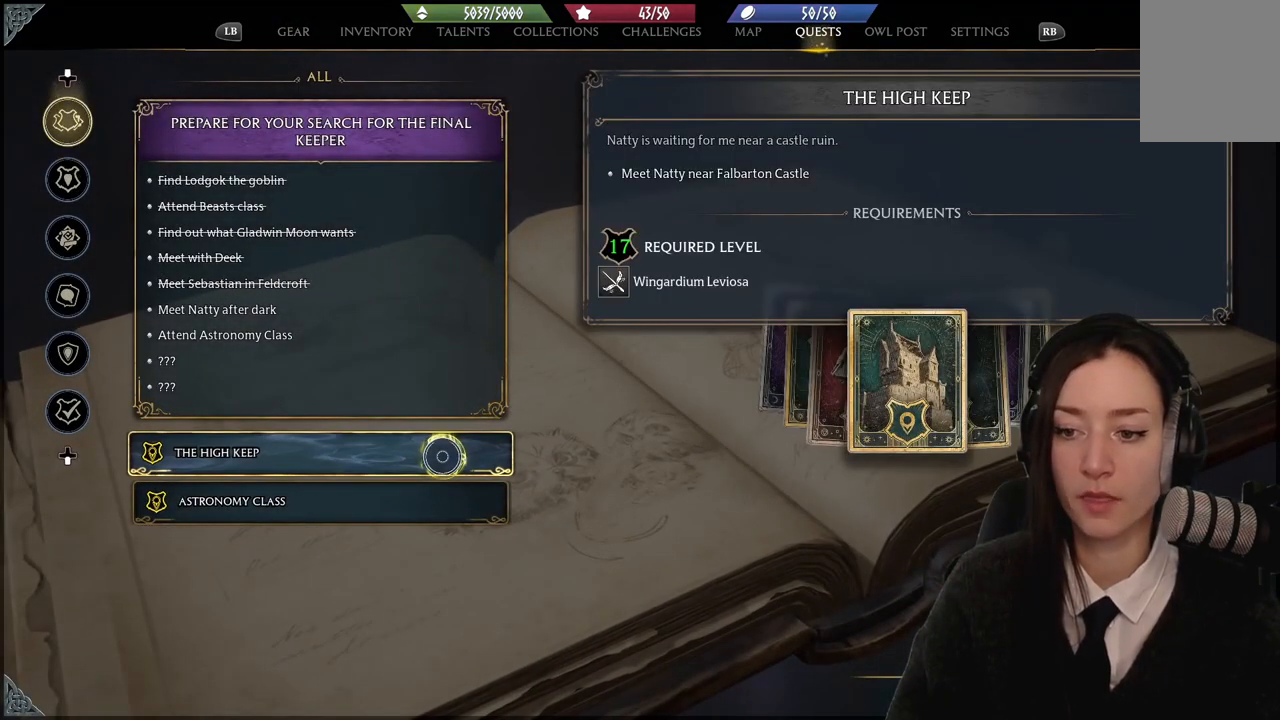
{"buttons": [], "left_stick": "center", "right_stick": "center", "events": []}
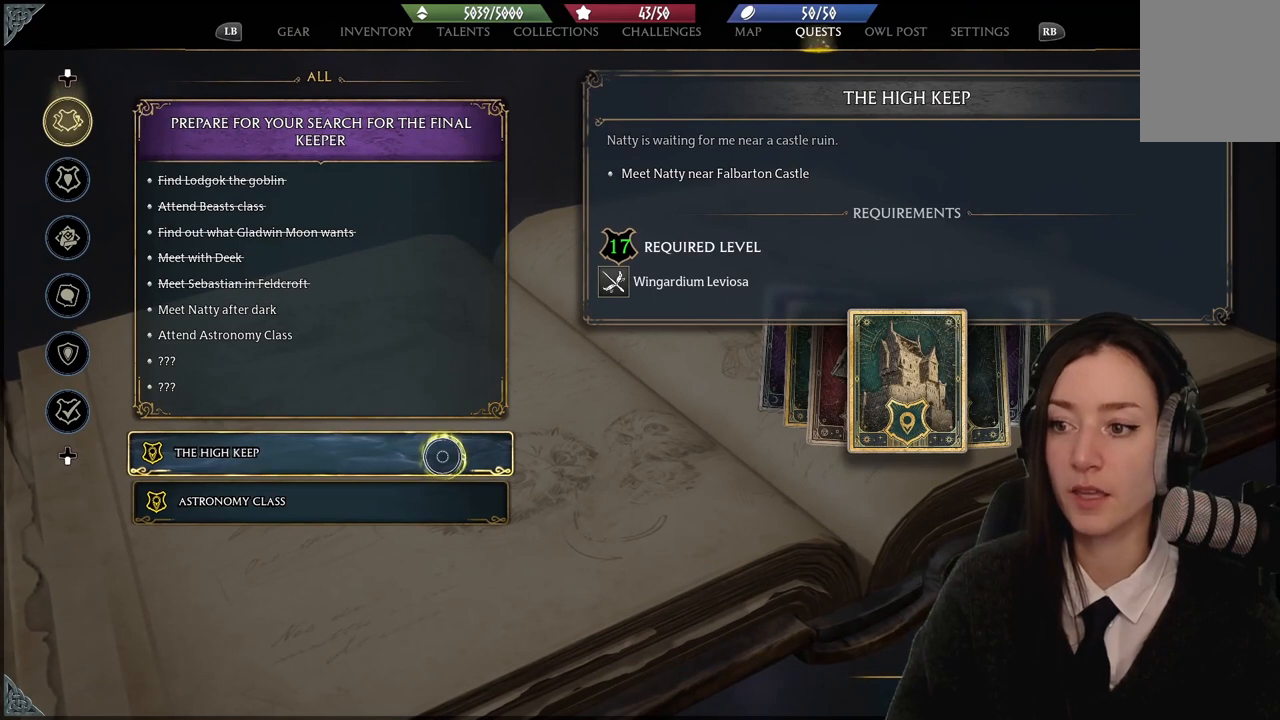
{"buttons": [], "left_stick": "center", "right_stick": "center", "events": []}
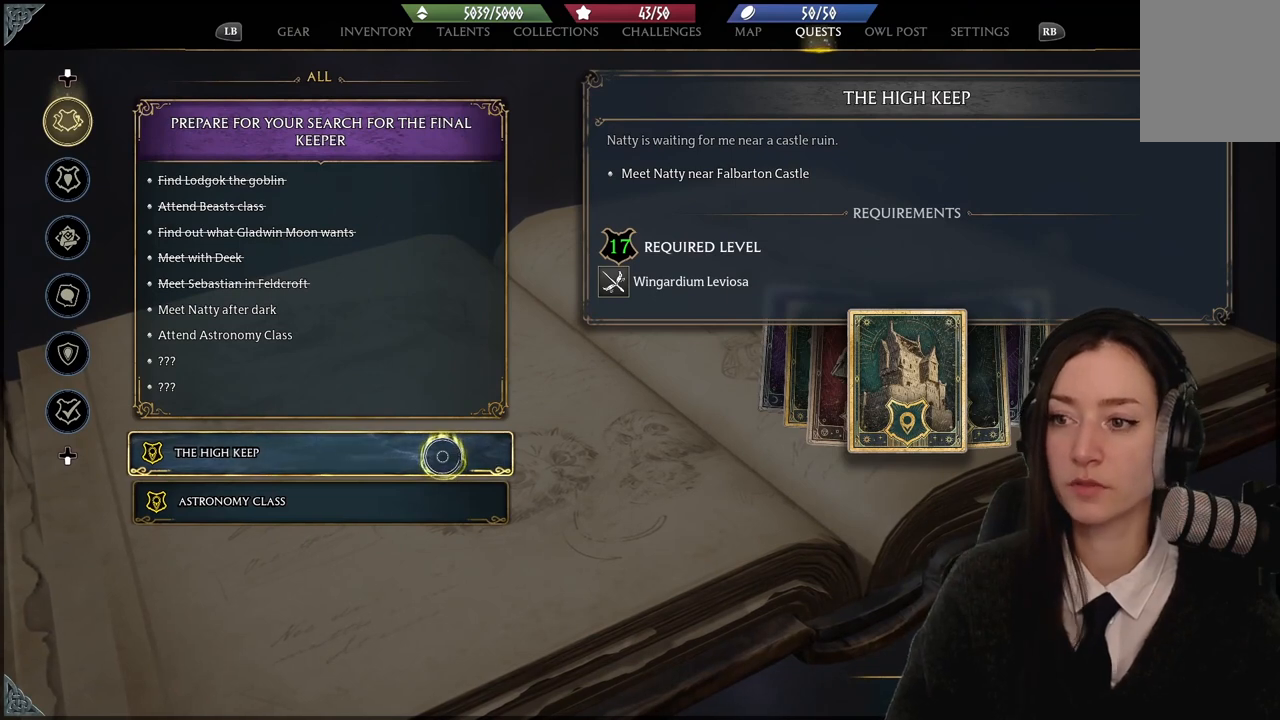
{"buttons": [], "left_stick": "center", "right_stick": "center", "events": []}
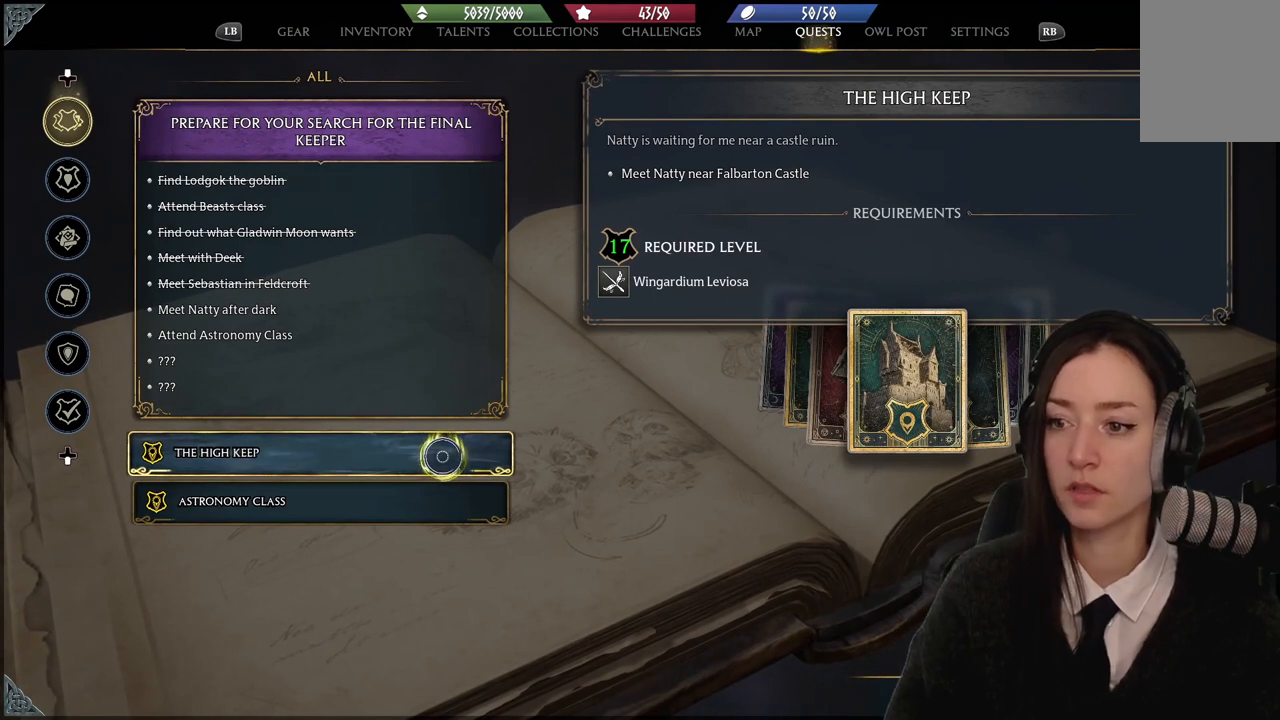
{"buttons": [], "left_stick": "center", "right_stick": "center", "events": []}
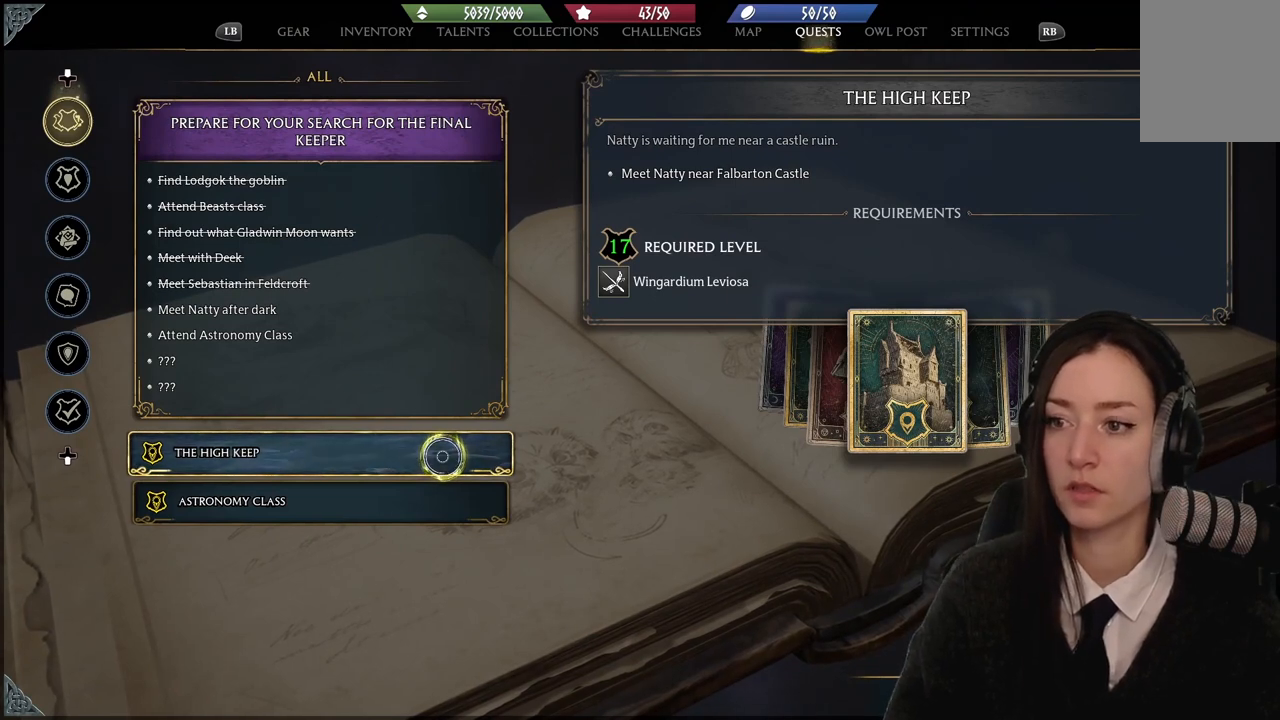
{"buttons": [], "left_stick": "center", "right_stick": "center", "events": []}
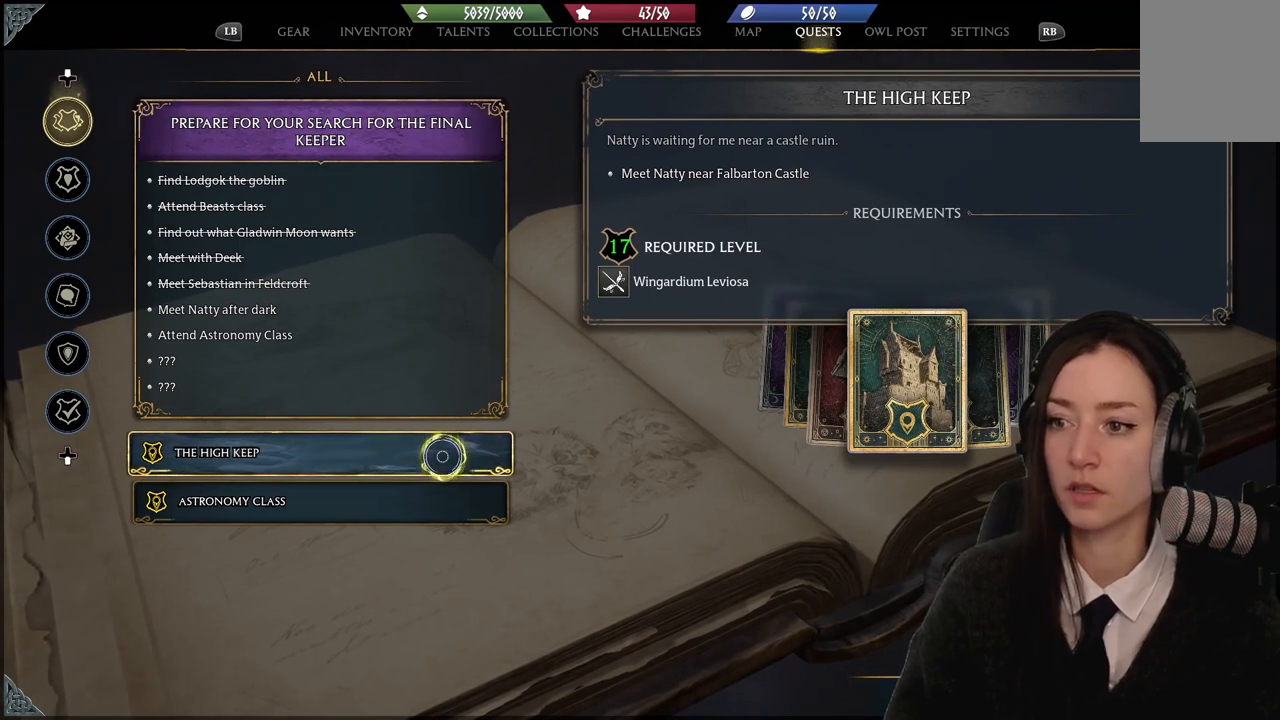
{"buttons": [], "left_stick": "down", "right_stick": "center", "events": [[500, "left_stick", "down"]]}
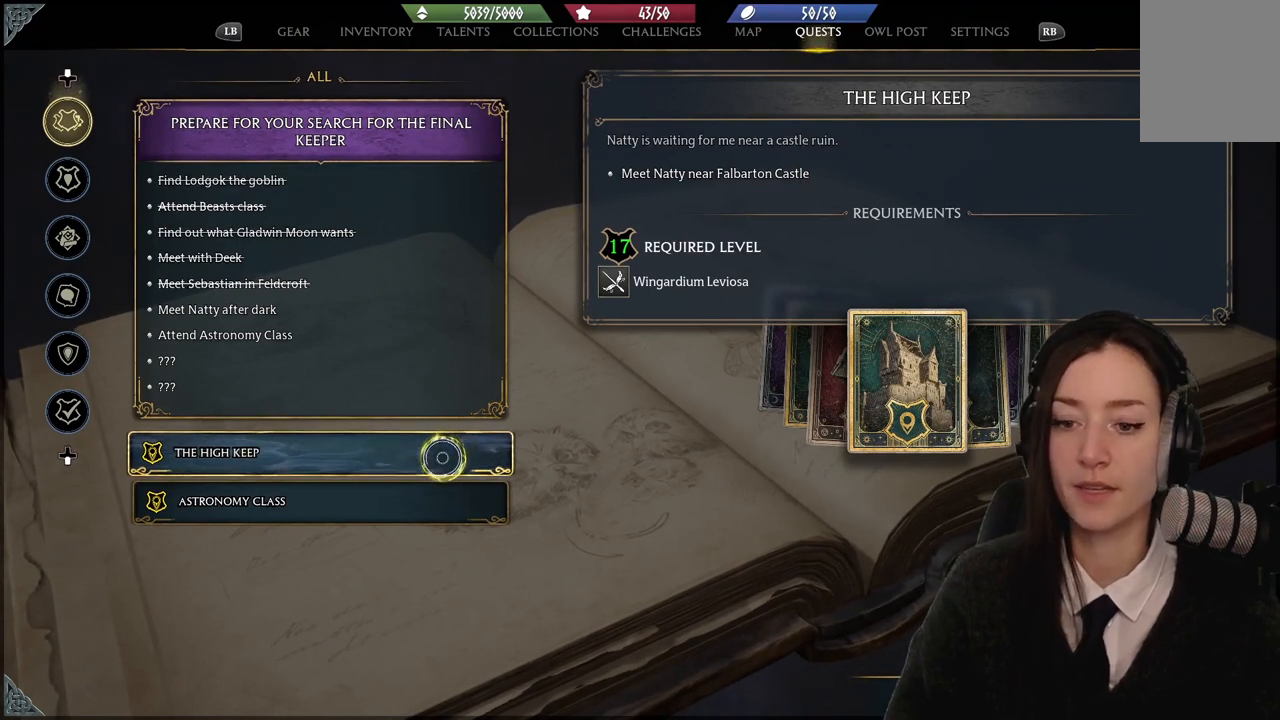
{"buttons": [], "left_stick": "center", "right_stick": "center", "events": [[367, "left_stick", "center"]]}
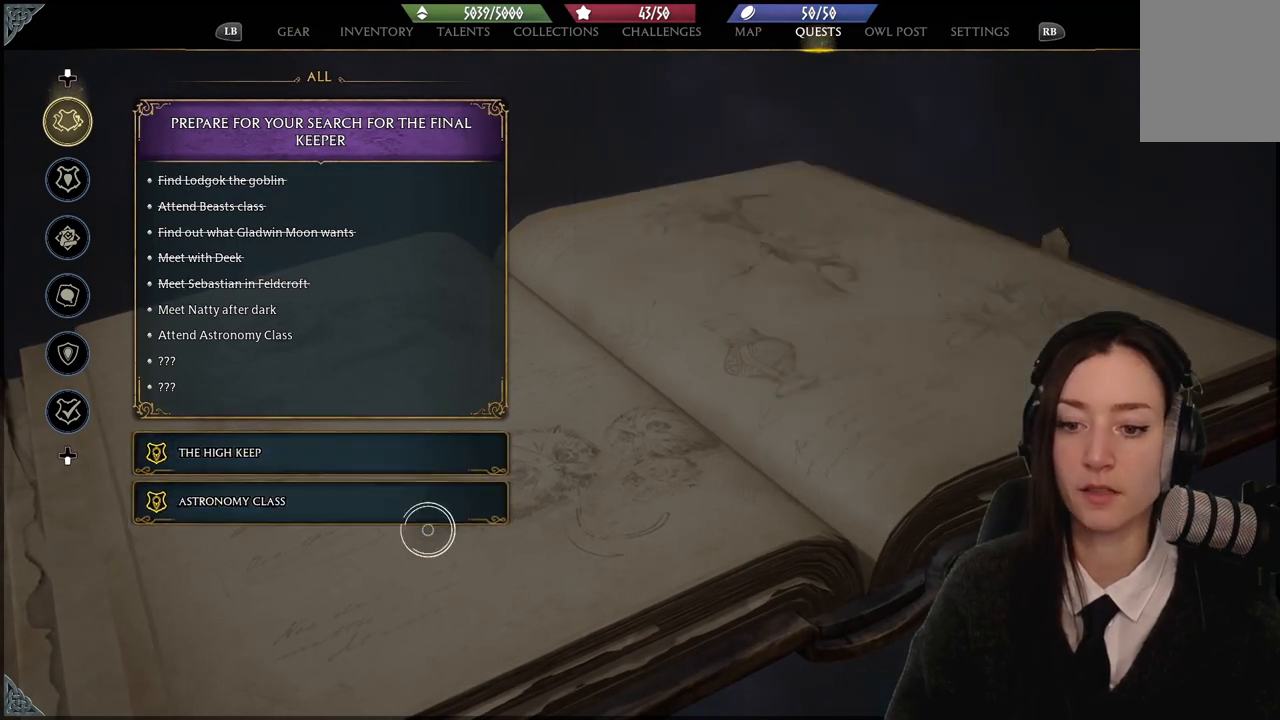
{"buttons": [], "left_stick": "center", "right_stick": "center", "events": [[100, "left_stick", "up-left"], [267, "left_stick", "center"]]}
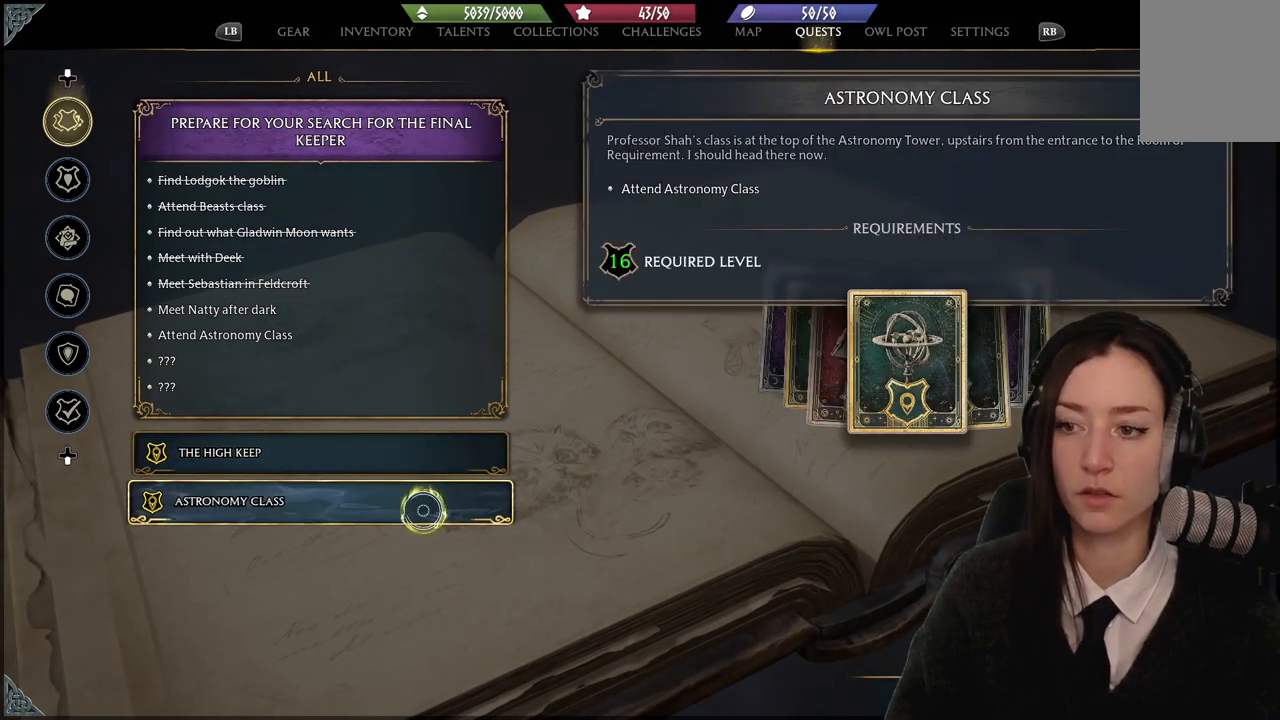
{"buttons": [], "left_stick": "center", "right_stick": "center", "events": []}
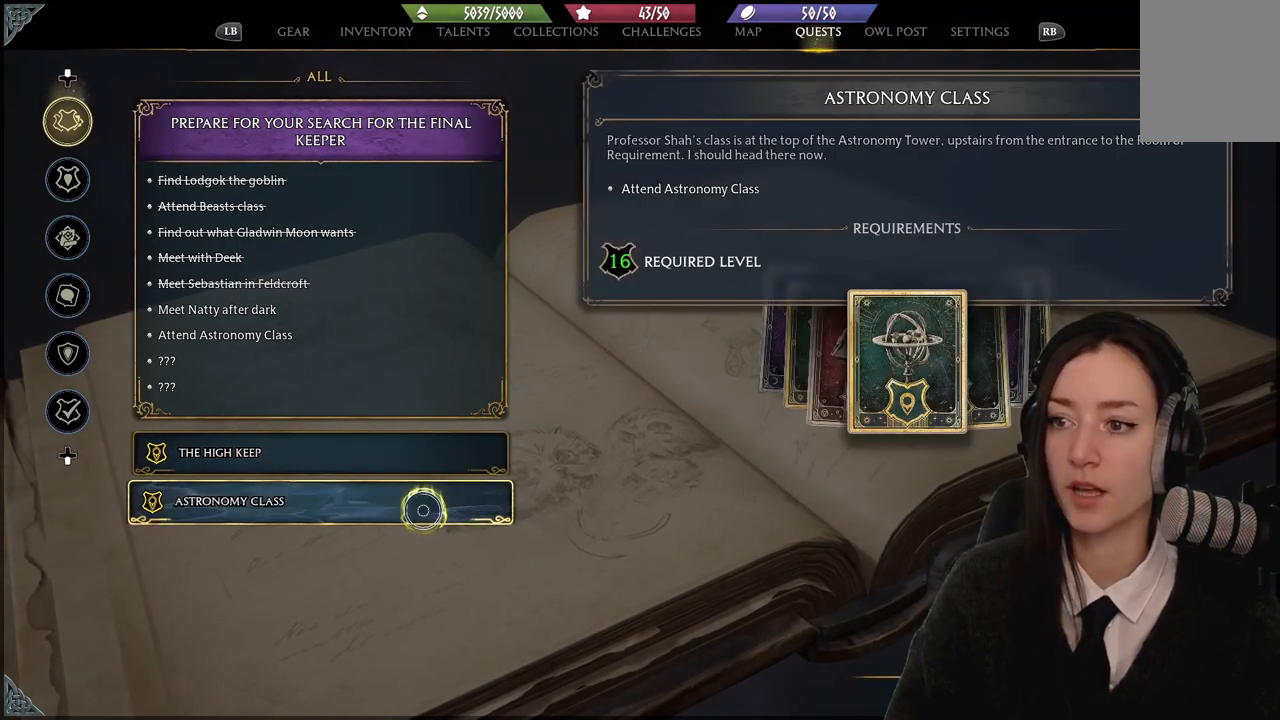
{"buttons": [], "left_stick": "center", "right_stick": "center", "events": [[333, "A", "down"], [433, "A", "up"]]}
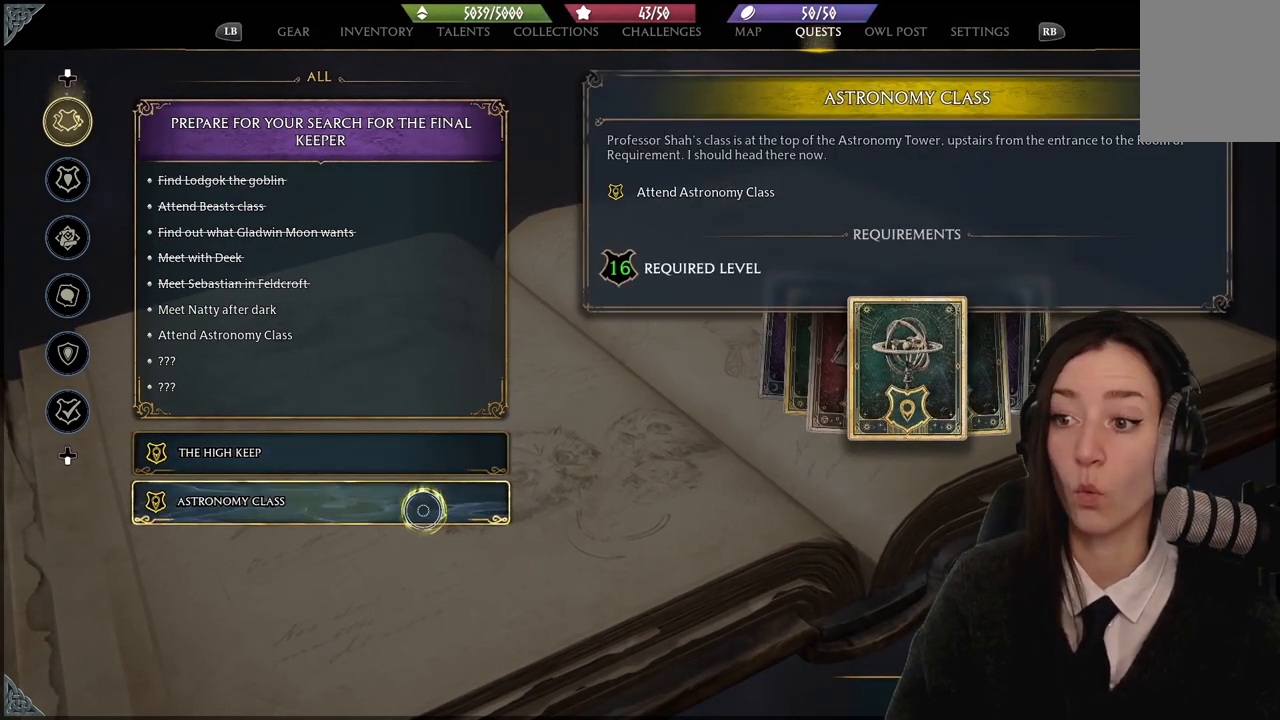
{"buttons": [], "left_stick": "center", "right_stick": "center", "events": []}